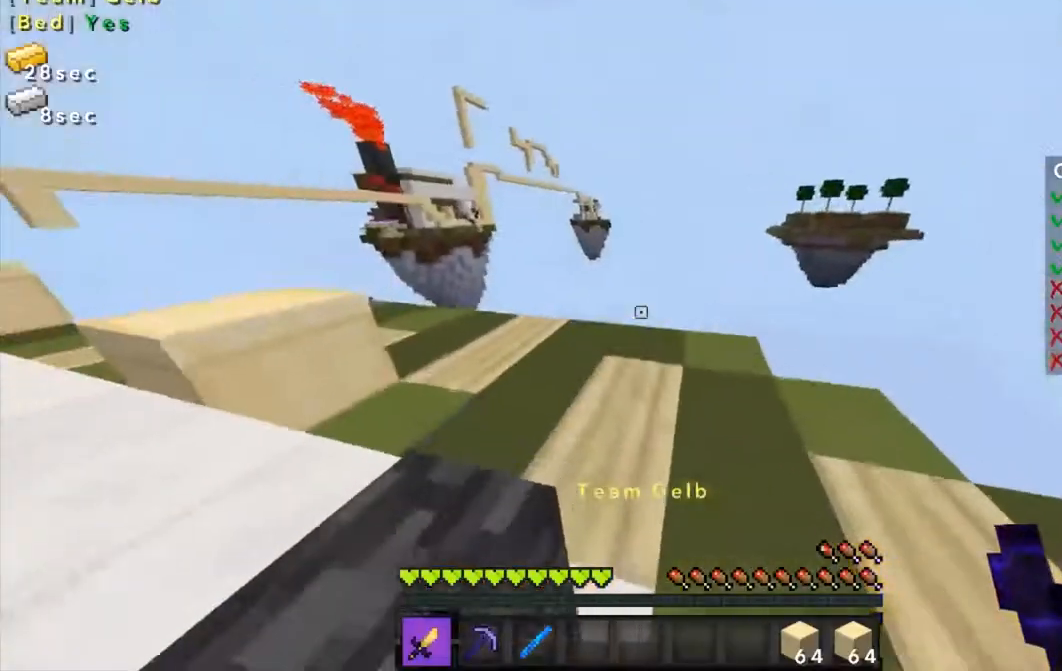
Gameplay with keyboard and mouse; each line is a JSON object with the keys and mouse buttons held at the frame after it. "events" lists presses ("down") and releases ("up") of "a", "d", "s", "w", "mouse_left" and "mouse_right" between this image and that frame as [ms after this image, input, new state], when the widget could be followed in between. "mouse_left", "mouse_right" = the "left", "right" buttons of the "mouse" list. No other keys are recorded. Fast repeated clicks can show as one long hold. Mouse movement is not recorded.
{"keys": ["w"], "mouse": [], "events": [[33, "w", "down"]]}
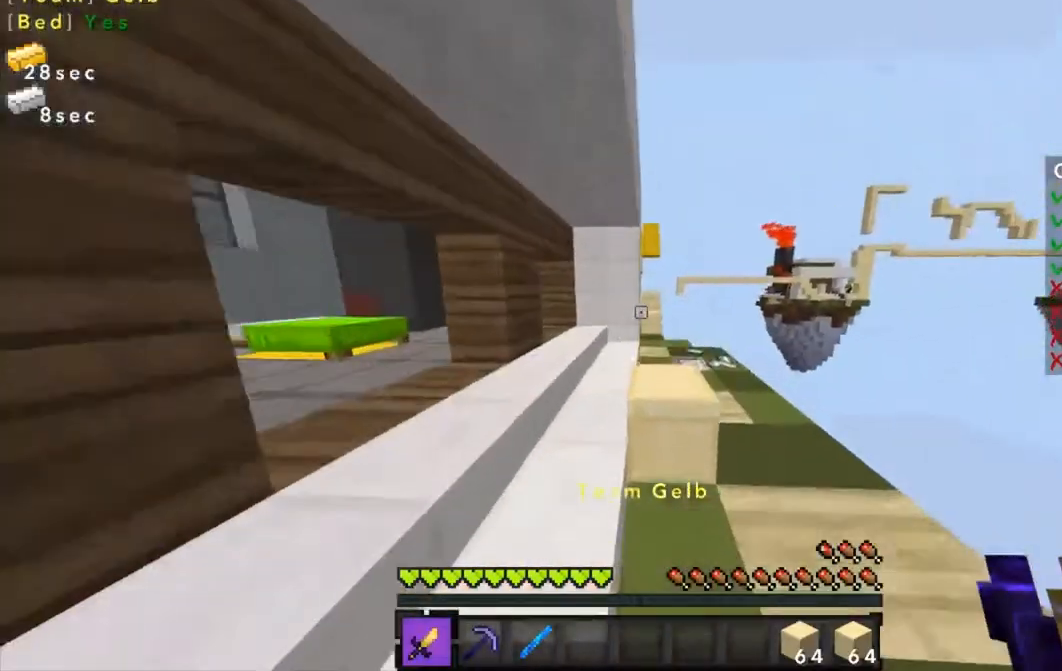
{"keys": ["w"], "mouse": [], "events": []}
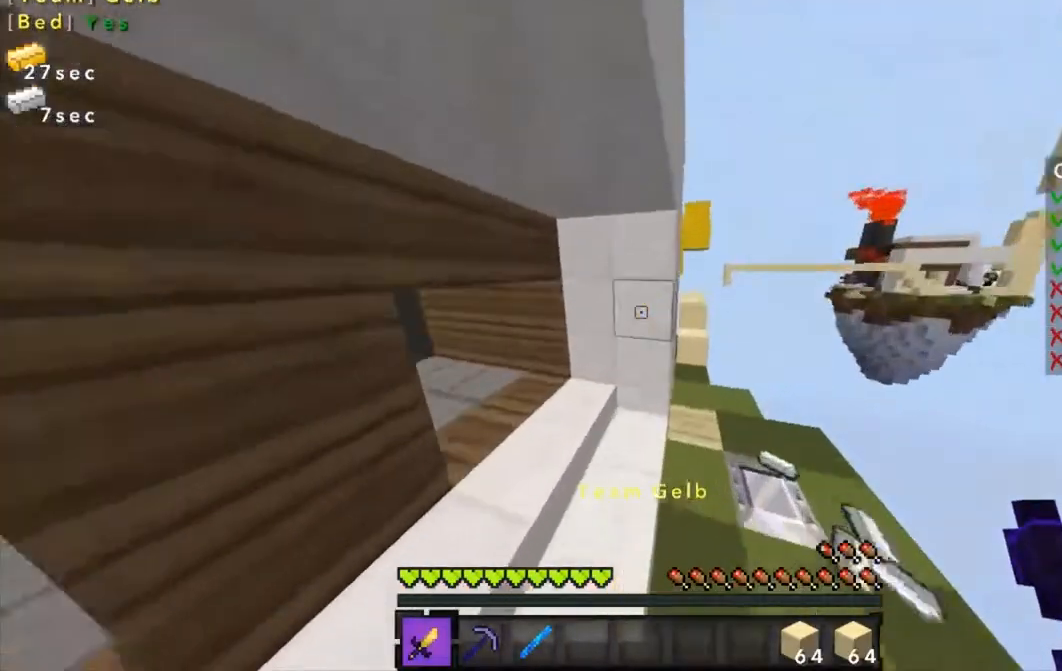
{"keys": ["w"], "mouse": [], "events": []}
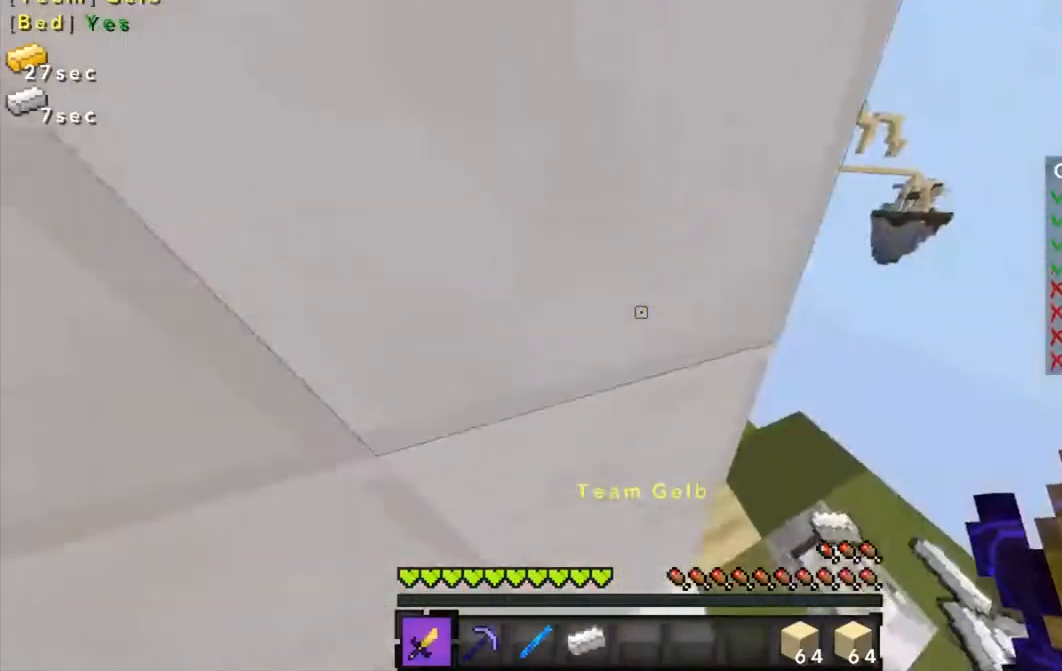
{"keys": [], "mouse": [], "events": [[367, "w", "up"]]}
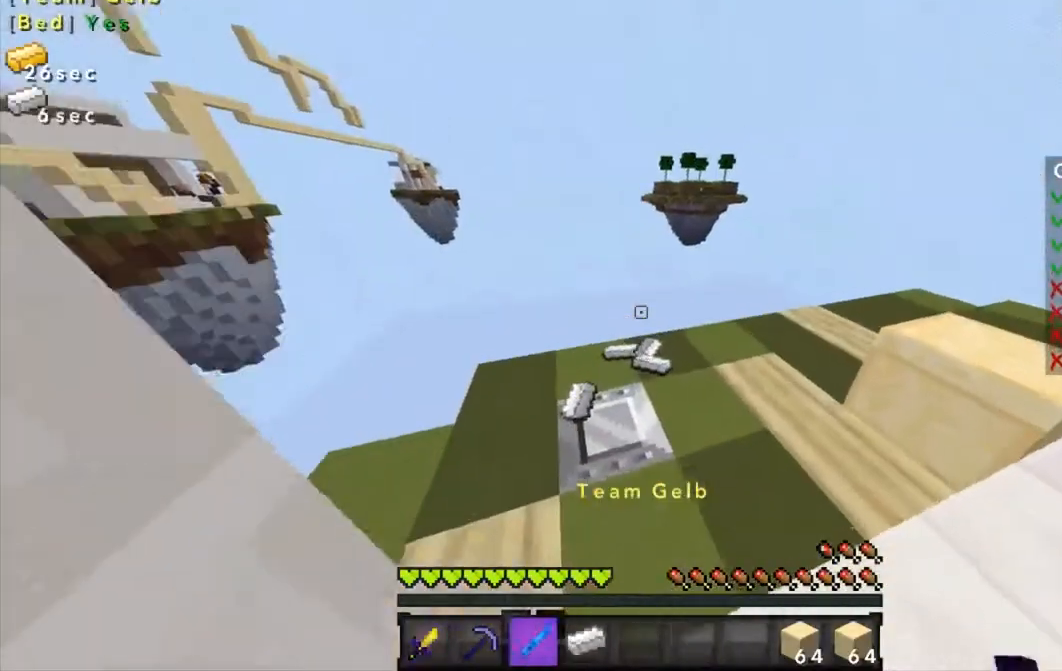
{"keys": [], "mouse": [], "events": []}
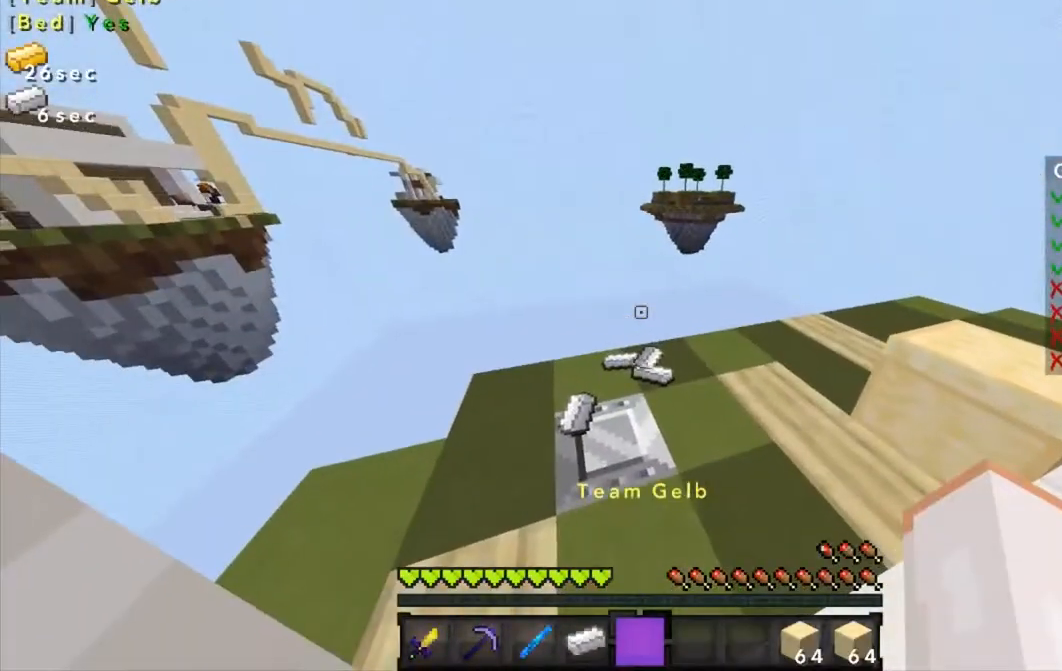
{"keys": [], "mouse": [], "events": []}
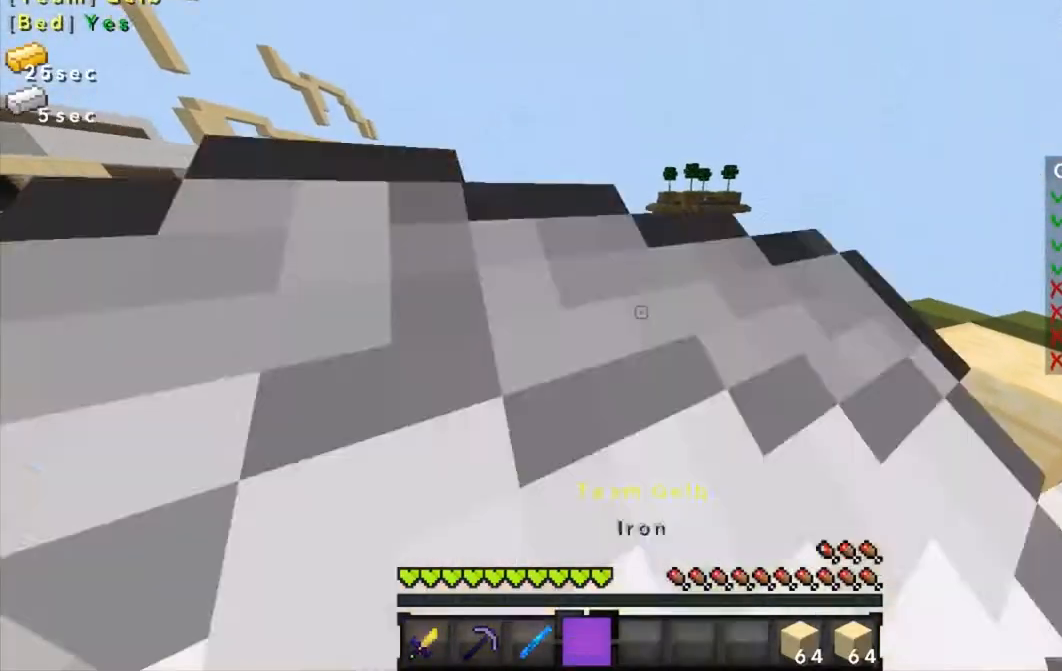
{"keys": ["w"], "mouse": [], "events": [[166, "w", "down"]]}
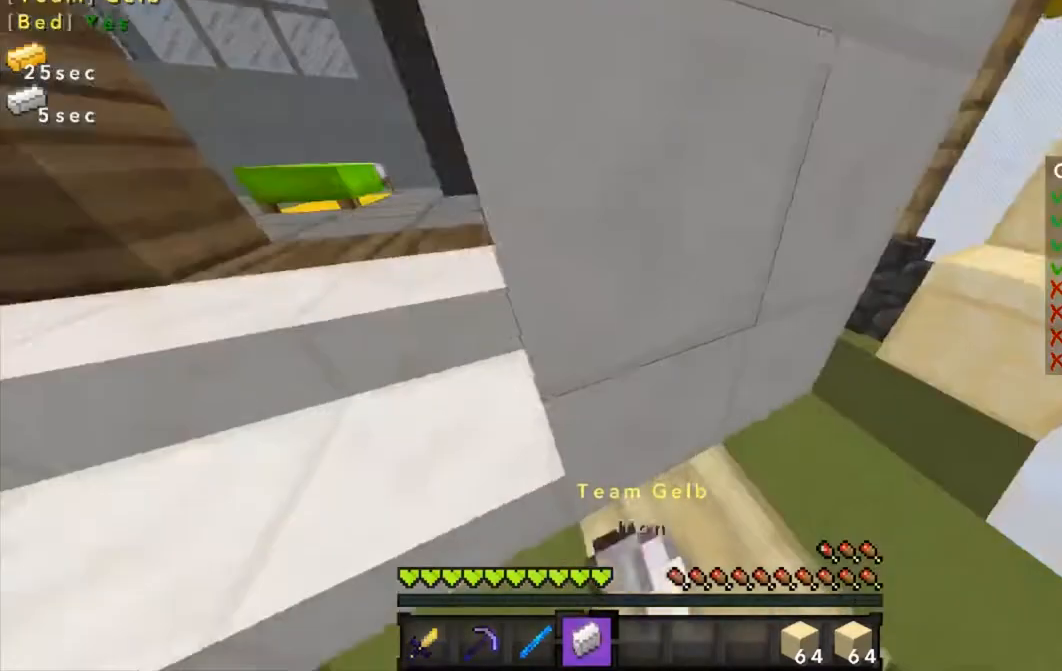
{"keys": [], "mouse": [], "events": [[467, "w", "up"]]}
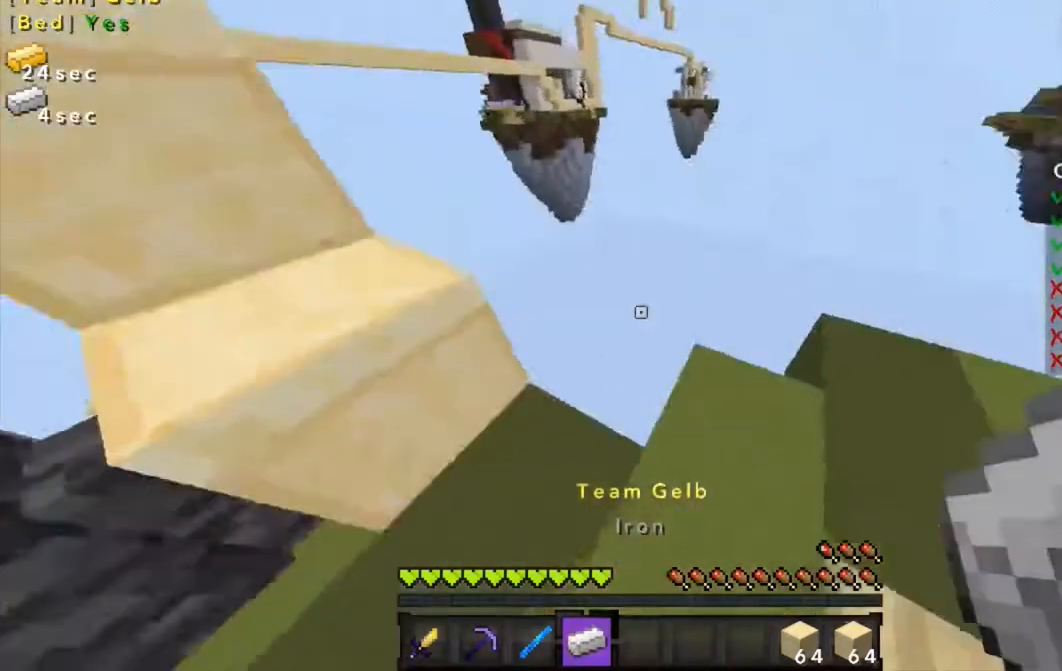
{"keys": [], "mouse": [], "events": []}
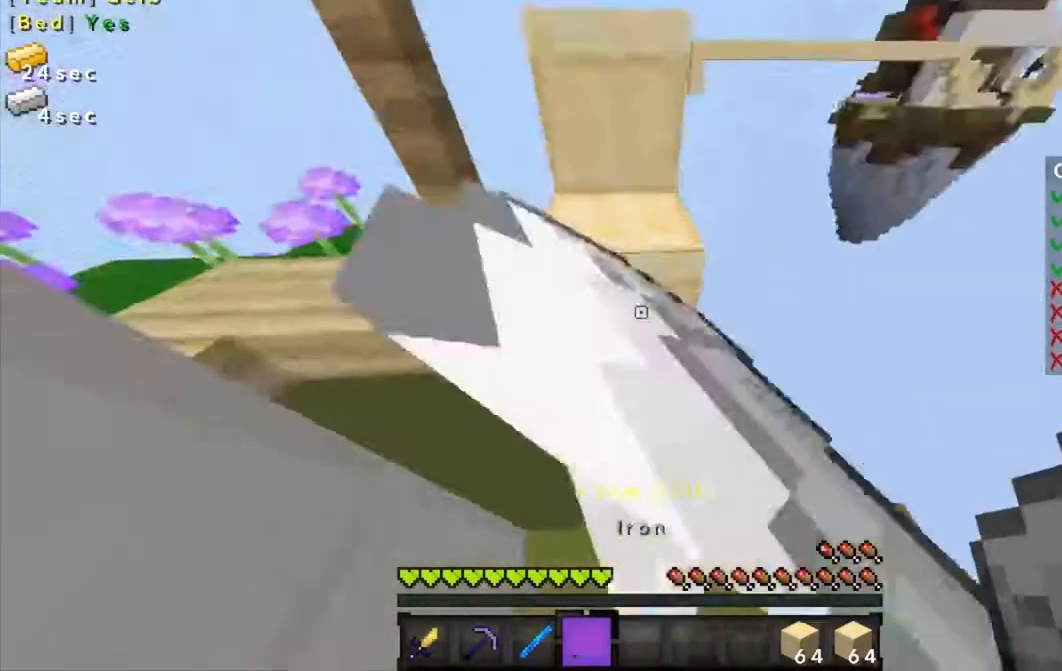
{"keys": ["w"], "mouse": [], "events": [[134, "w", "down"]]}
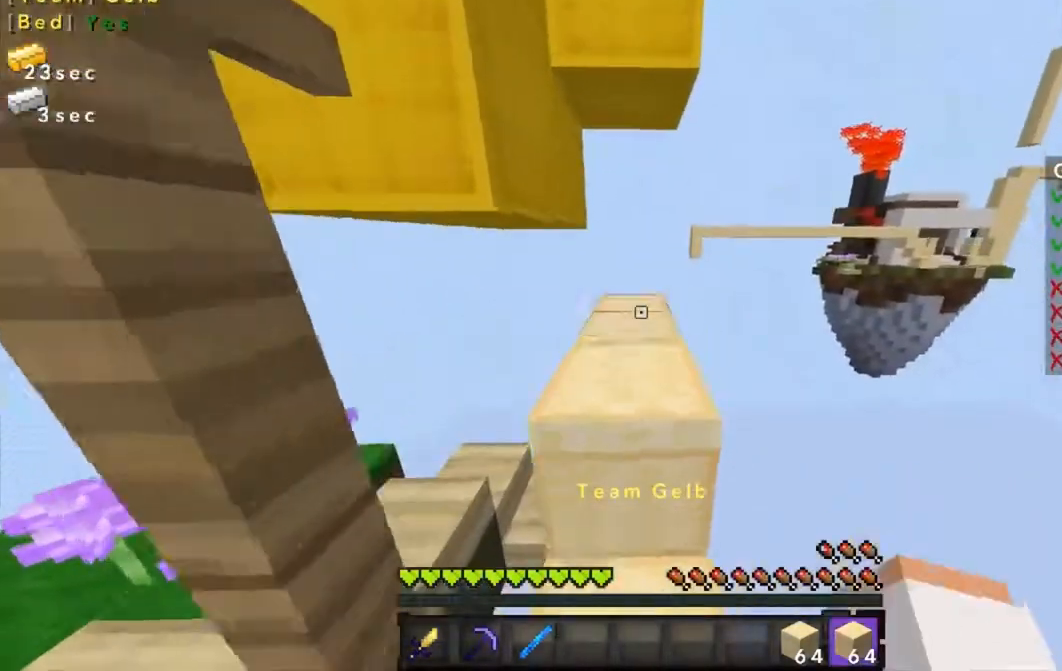
{"keys": ["w"], "mouse": [], "events": []}
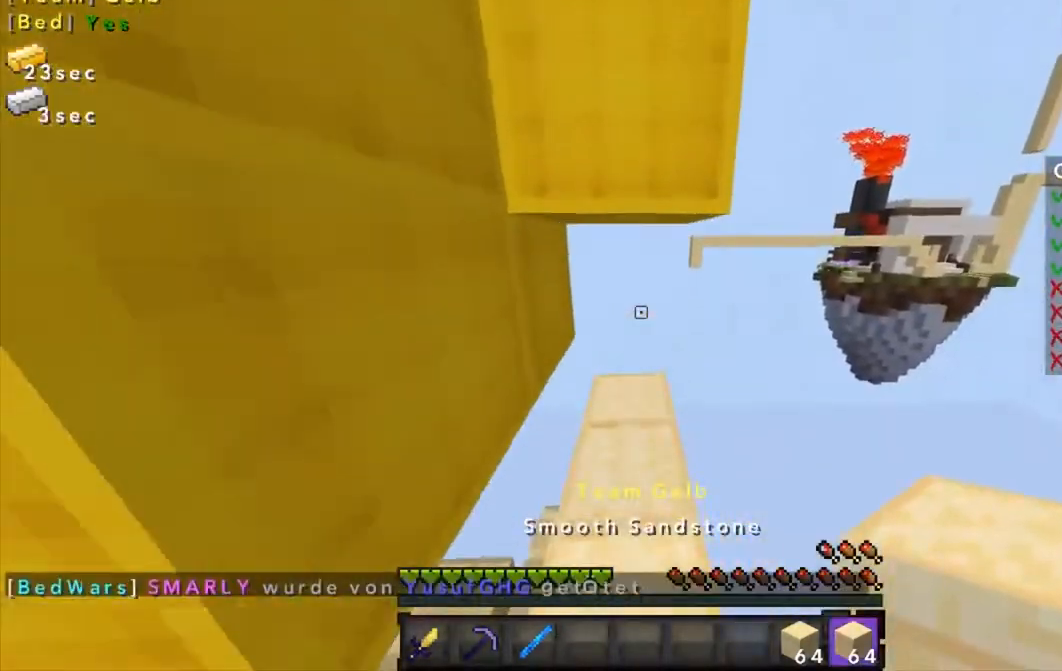
{"keys": ["w"], "mouse": [], "events": []}
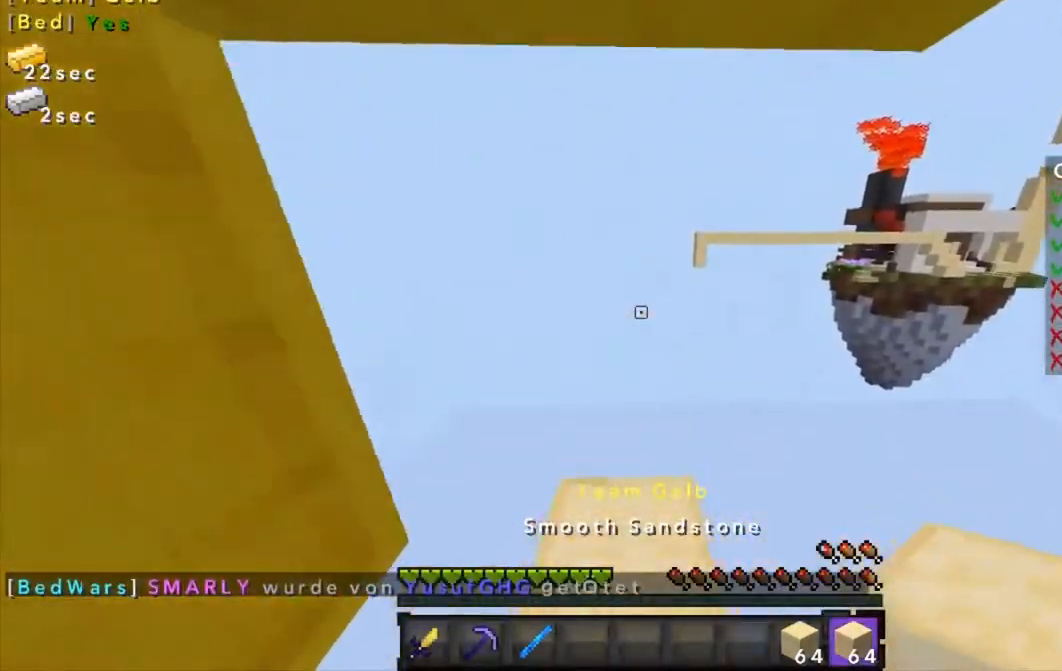
{"keys": [], "mouse": [], "events": [[467, "w", "up"]]}
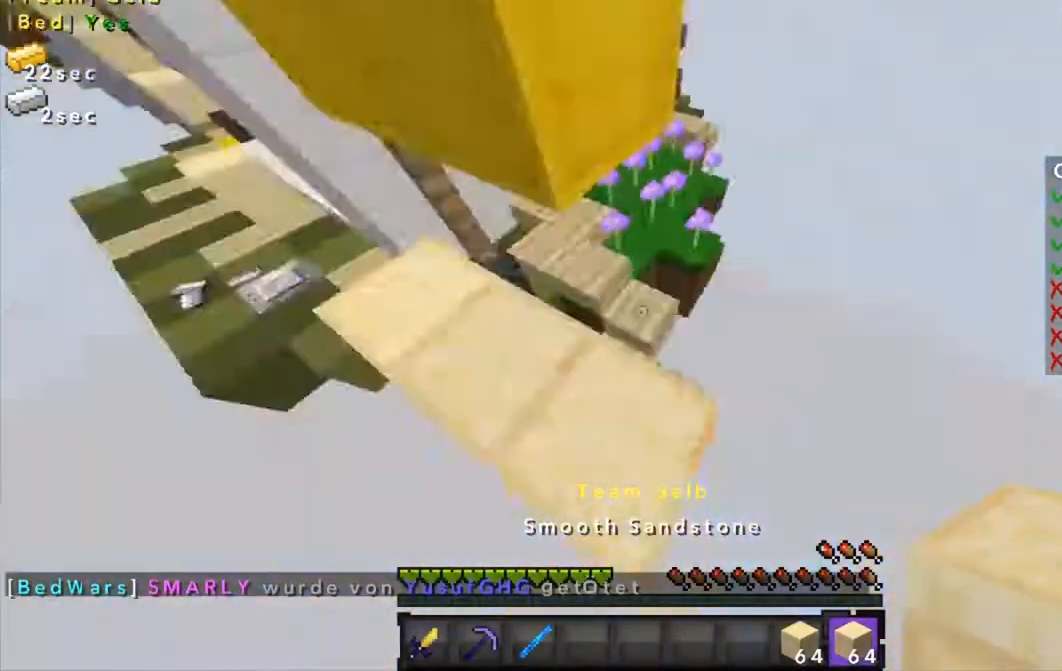
{"keys": ["s"], "mouse": [], "events": [[300, "s", "down"]]}
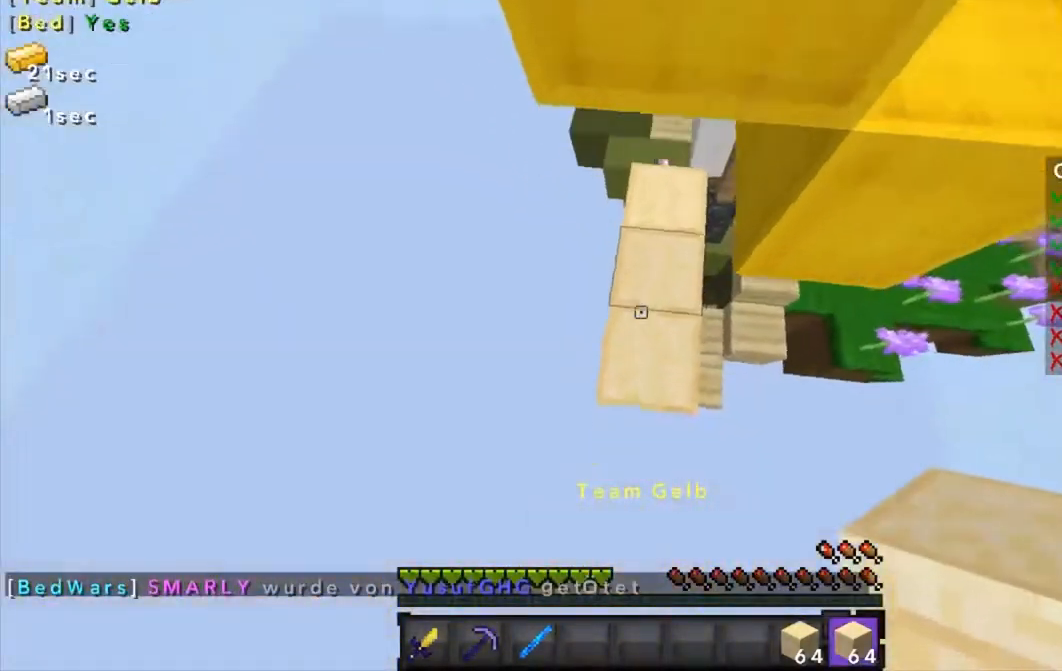
{"keys": ["s"], "mouse": [], "events": [[267, "s", "up"], [467, "s", "down"]]}
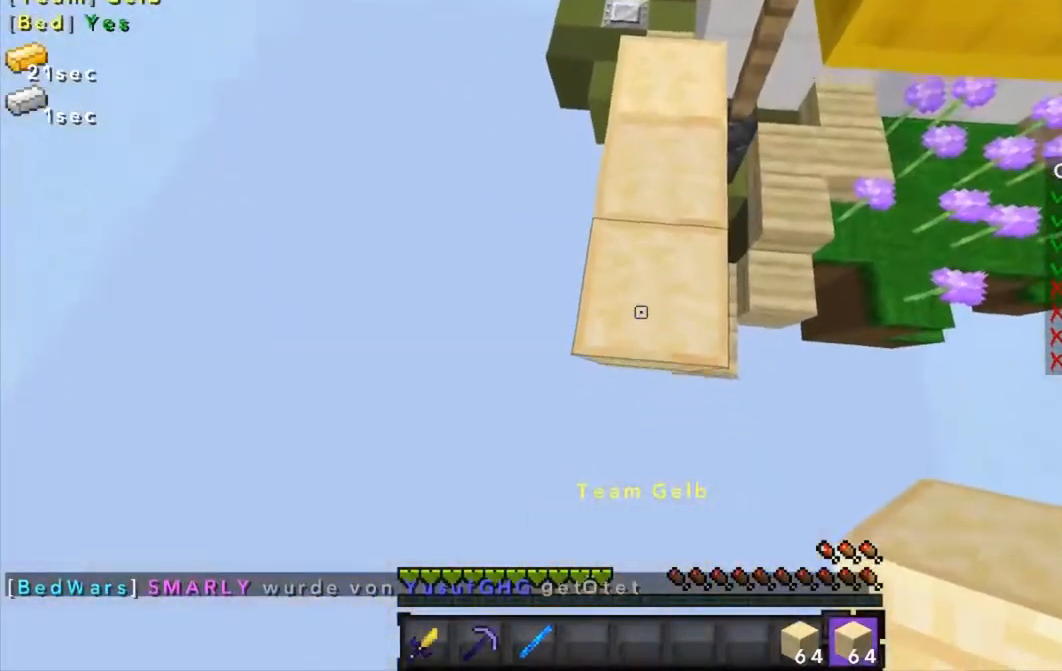
{"keys": ["s"], "mouse": [], "events": []}
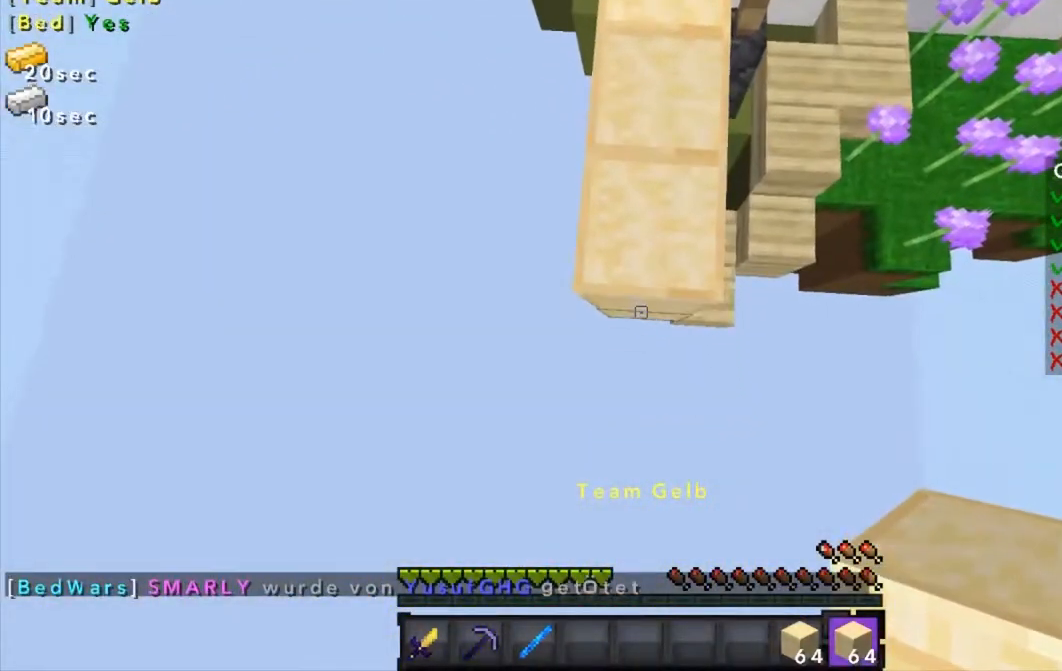
{"keys": ["s"], "mouse": [], "events": []}
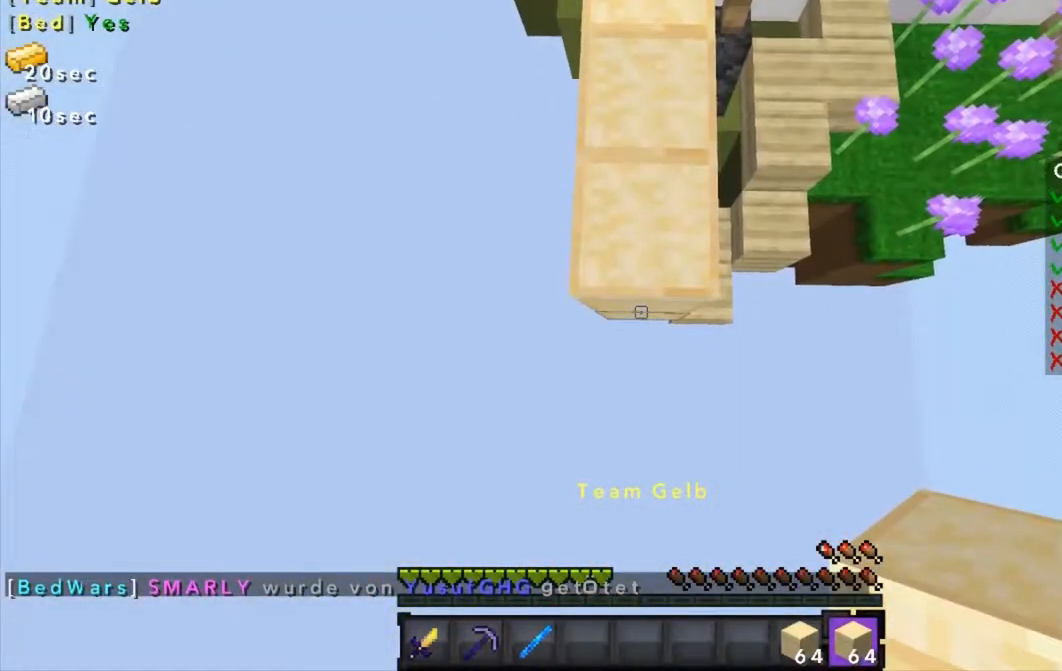
{"keys": ["s"], "mouse": [], "events": []}
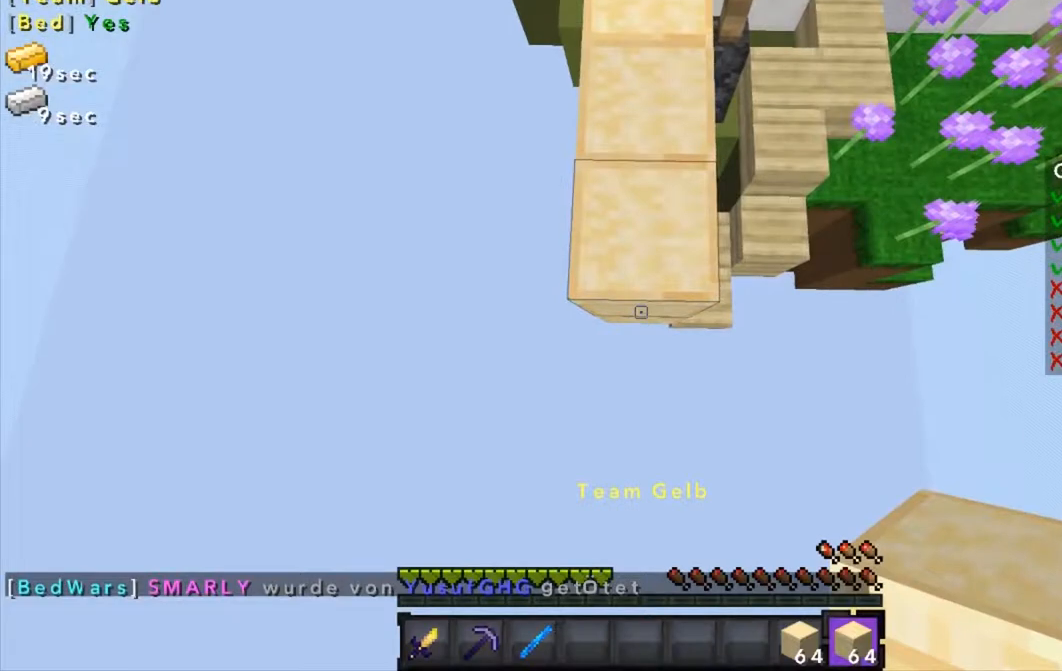
{"keys": ["s"], "mouse": [], "events": []}
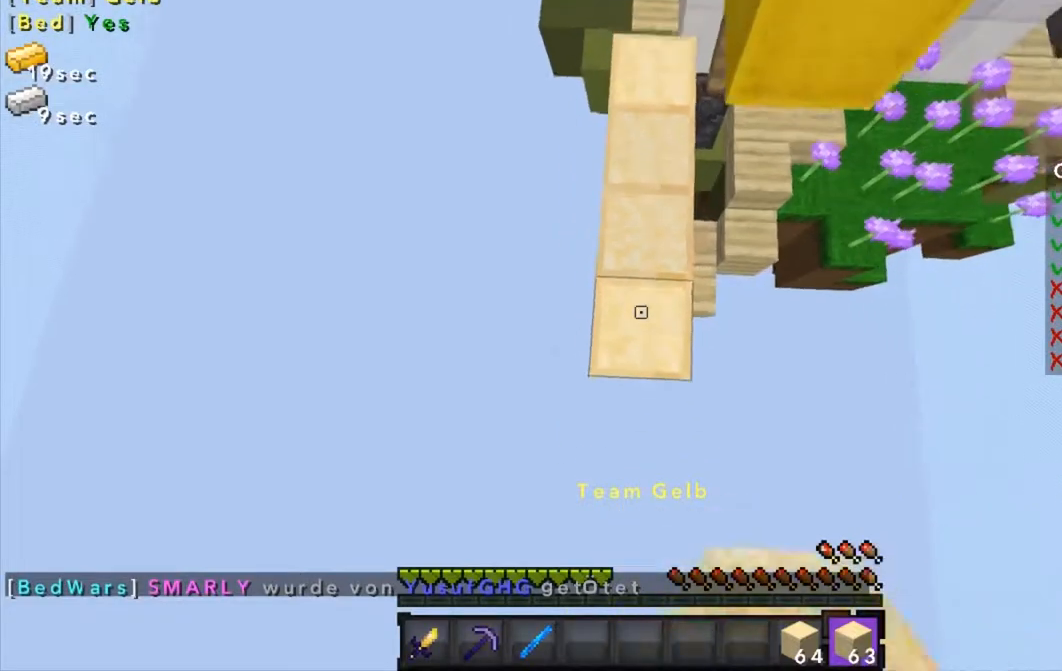
{"keys": ["s"], "mouse": [], "events": [[100, "mouse_right", "down"], [167, "mouse_right", "up"]]}
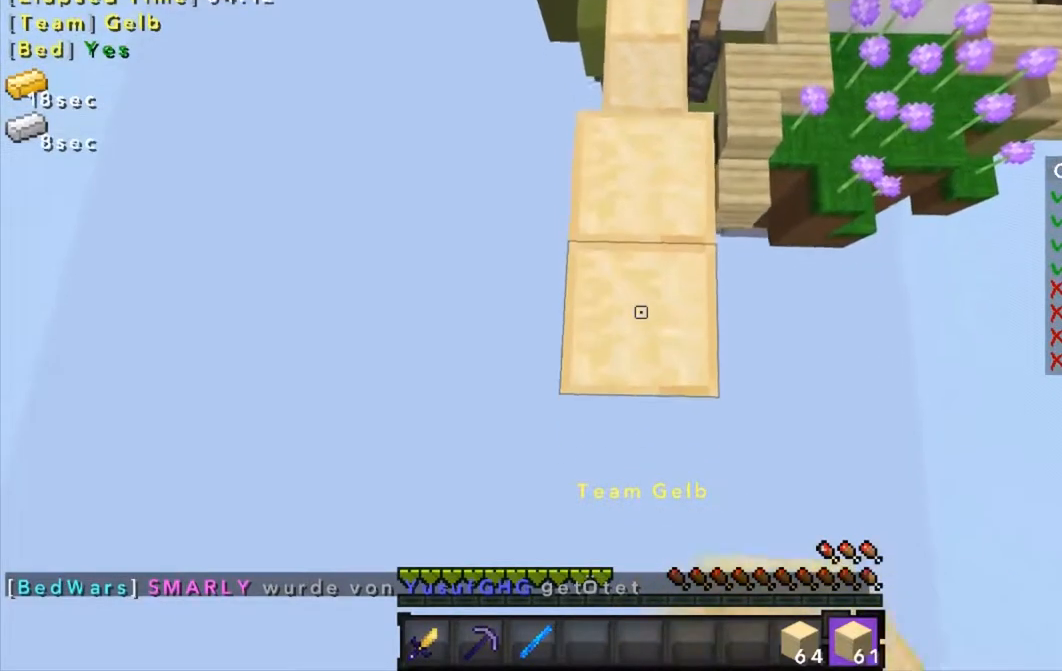
{"keys": ["s"], "mouse": [], "events": [[66, "mouse_right", "down"], [100, "mouse_right", "up"], [167, "mouse_right", "down"], [200, "mouse_right", "up"], [267, "mouse_right", "down"], [300, "mouse_right", "up"], [367, "mouse_right", "down"], [400, "mouse_right", "up"]]}
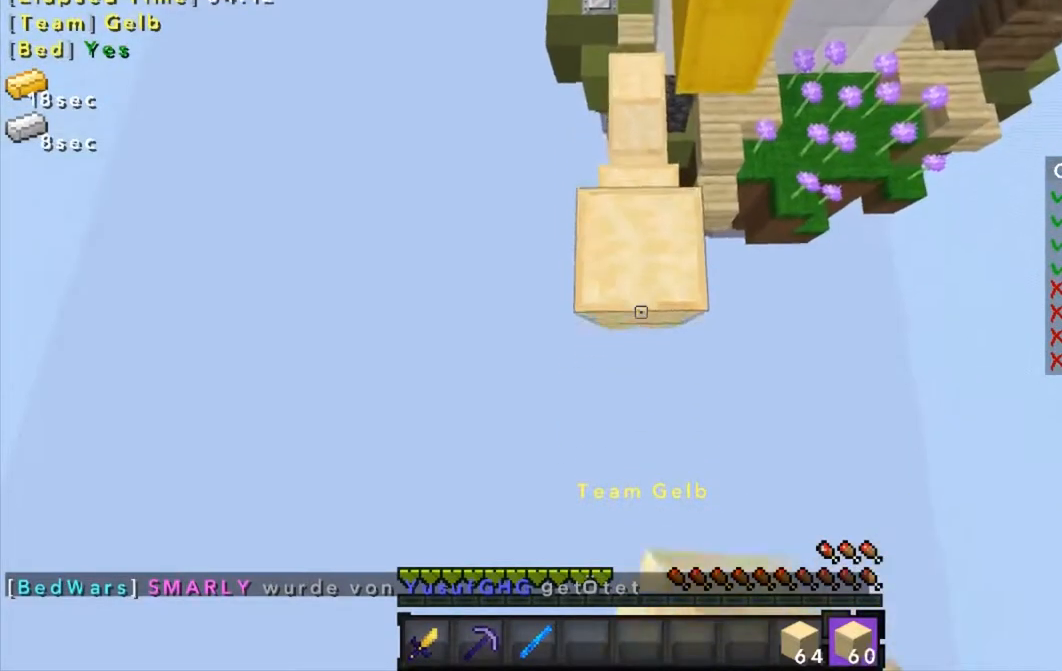
{"keys": ["s"], "mouse": [], "events": [[267, "mouse_right", "down"], [300, "mouse_right", "up"]]}